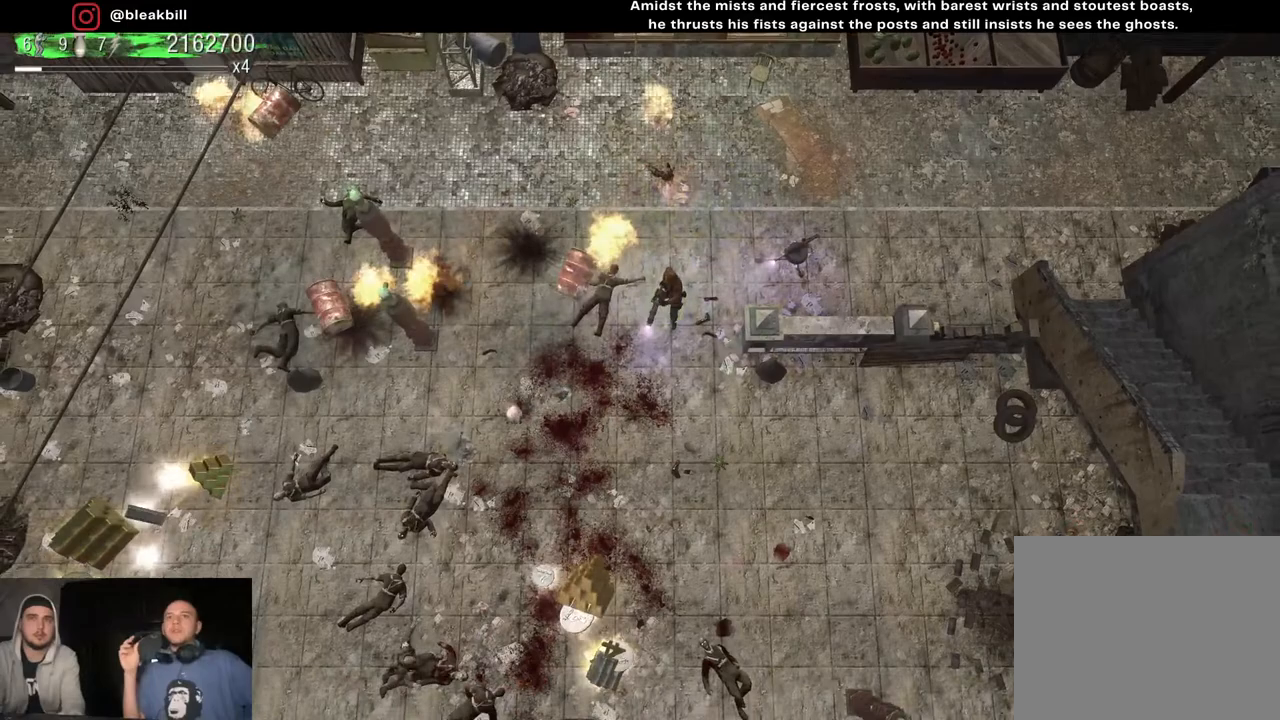
Gameplay with a controller (PlayStation layout); each line is a JSON object with the inputs held at the frame after it. "events" lists button and stick changes between this image and that frame as [ms after this image, input, new state], when the widget could be followed in between.
{"buttons": [], "left_stick": "down", "right_stick": "down-left", "events": []}
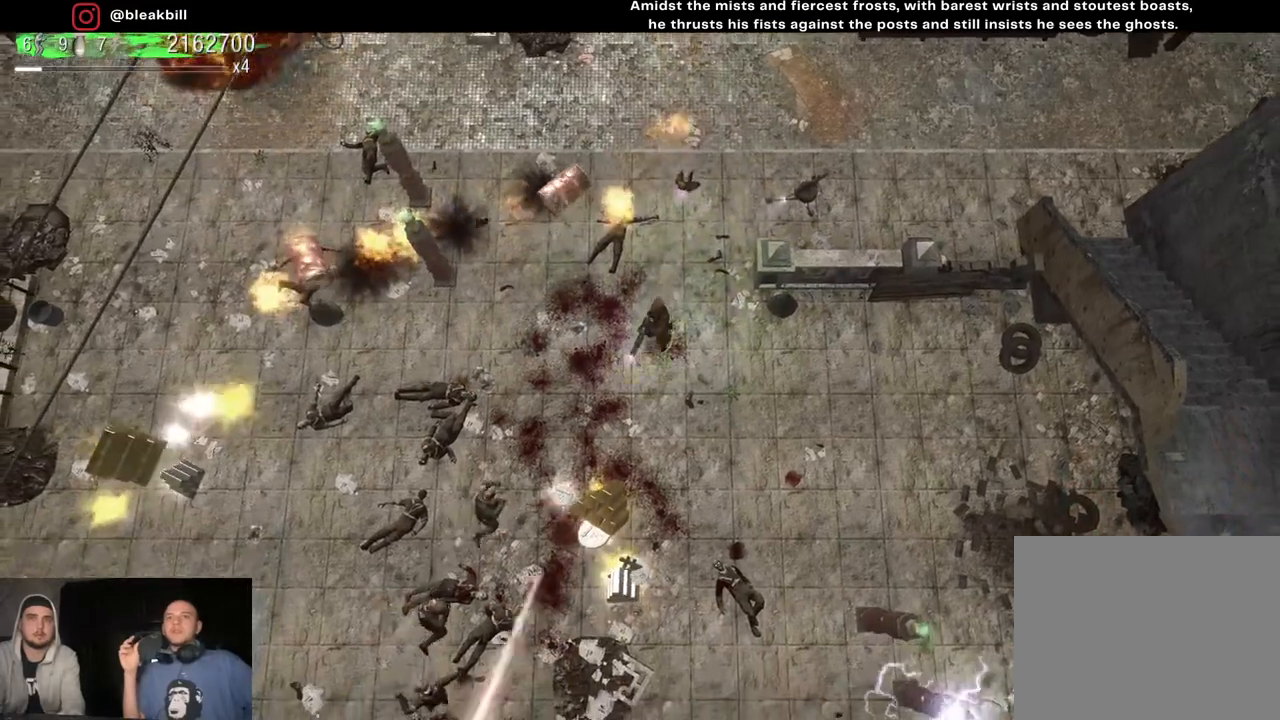
{"buttons": [], "left_stick": "down-right", "right_stick": "down-left", "events": [[117, "left_stick", "down-right"]]}
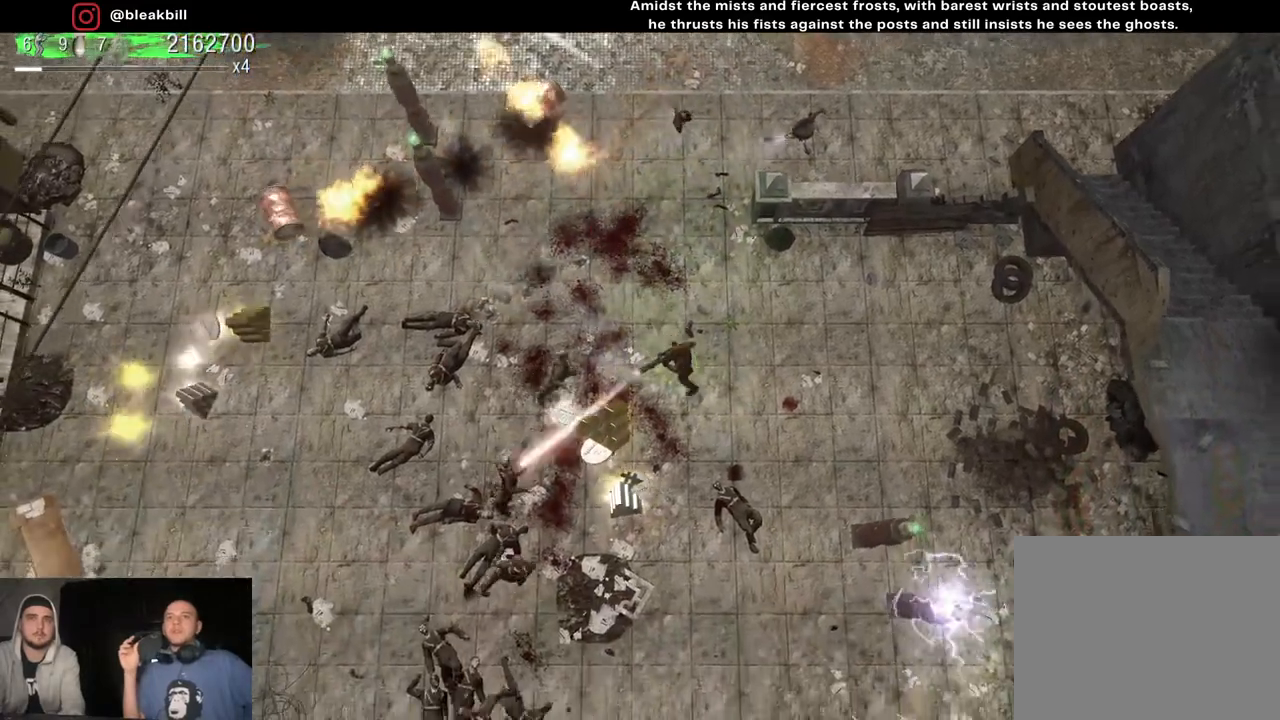
{"buttons": [], "left_stick": "up-right", "right_stick": "left", "events": [[33, "left_stick", "right"], [267, "left_stick", "down-right"], [383, "right_stick", "left"], [467, "left_stick", "up-right"]]}
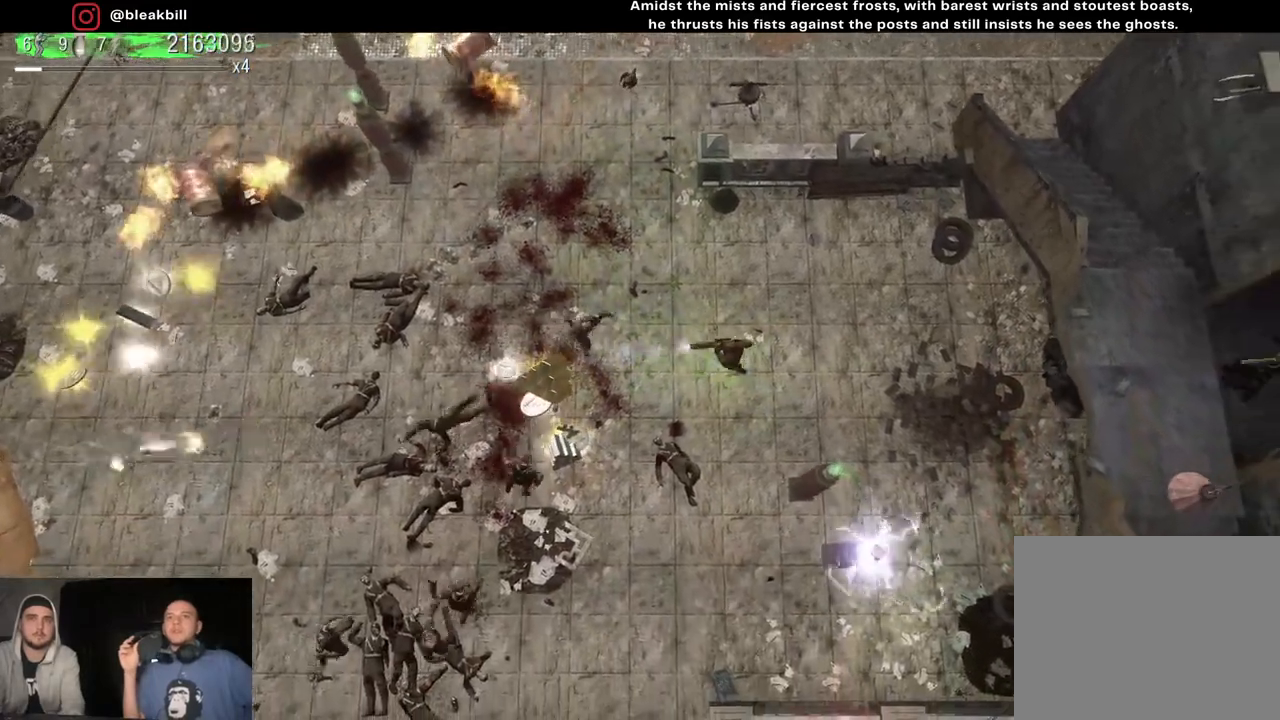
{"buttons": [], "left_stick": "right", "right_stick": "left", "events": [[150, "left_stick", "center"], [200, "left_stick", "left"], [333, "left_stick", "center"], [383, "left_stick", "right"]]}
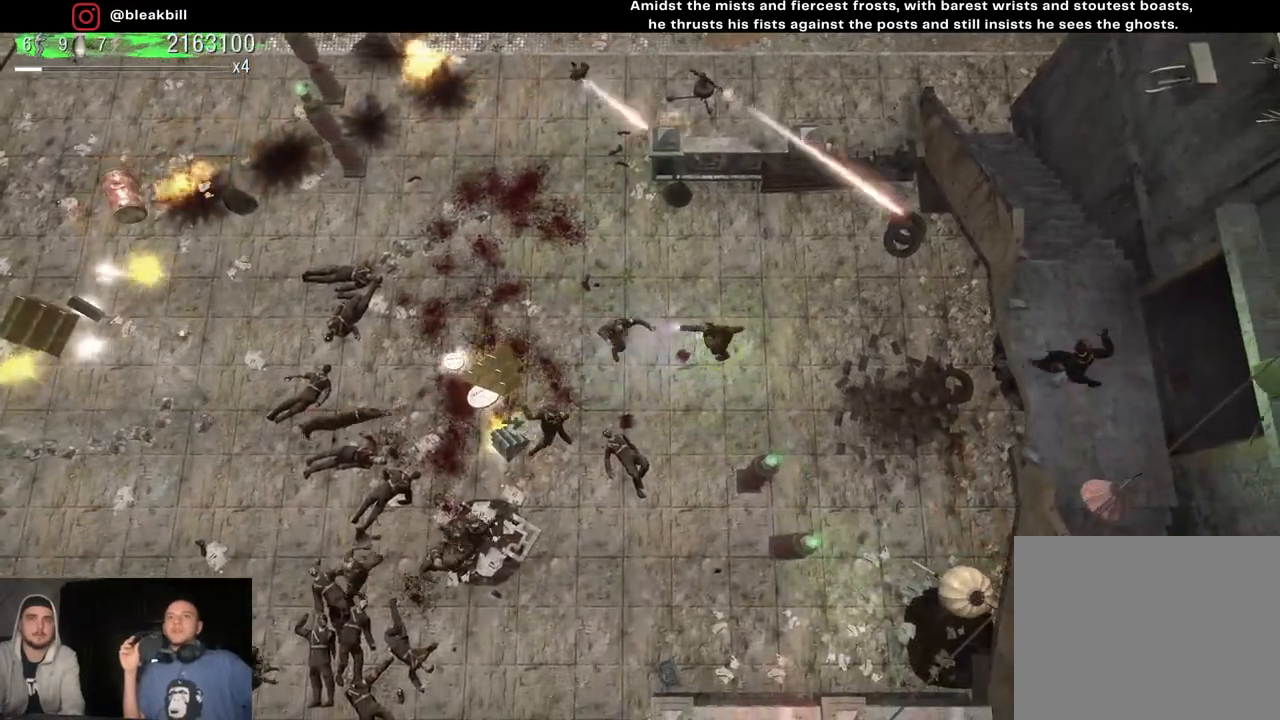
{"buttons": [], "left_stick": "up-left", "right_stick": "left", "events": [[150, "left_stick", "up"], [350, "left_stick", "up-right"], [483, "left_stick", "up-left"]]}
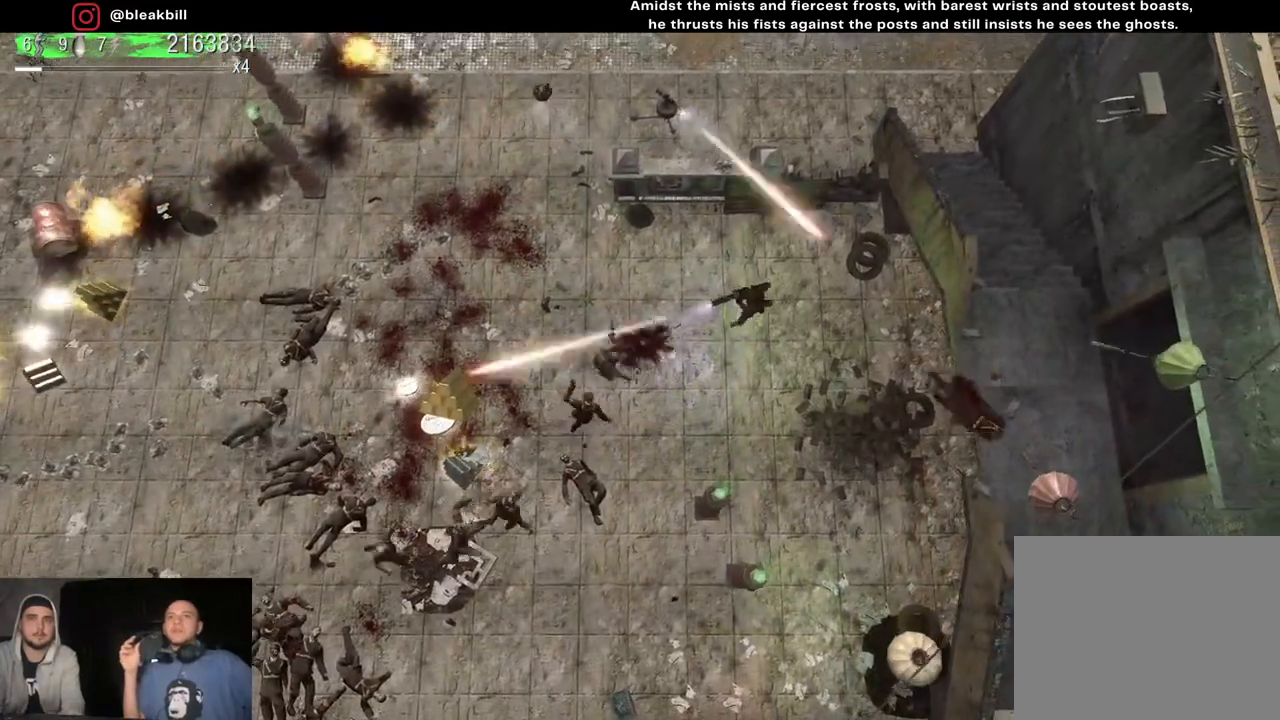
{"buttons": [], "left_stick": "left", "right_stick": "down-left", "events": [[33, "right_stick", "down-left"], [50, "left_stick", "down-left"], [117, "left_stick", "down-right"], [200, "left_stick", "up-right"], [283, "left_stick", "up-left"], [367, "left_stick", "left"]]}
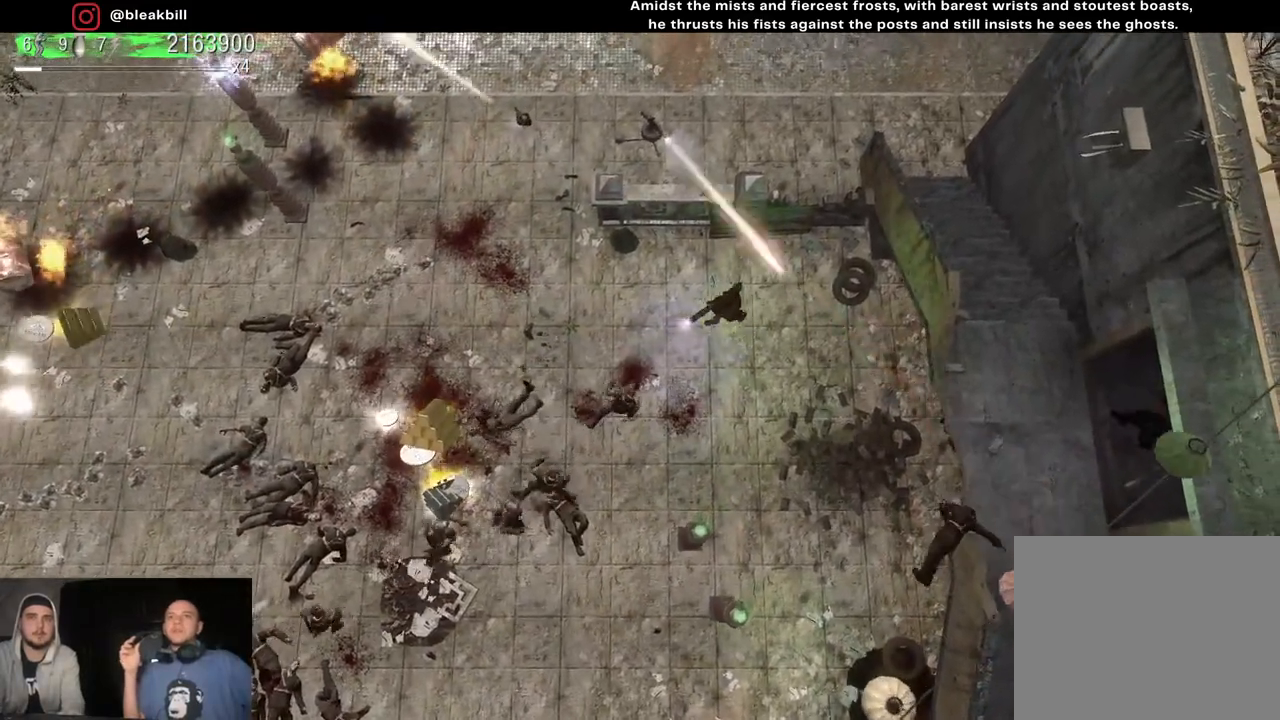
{"buttons": [], "left_stick": "left", "right_stick": "down-left", "events": []}
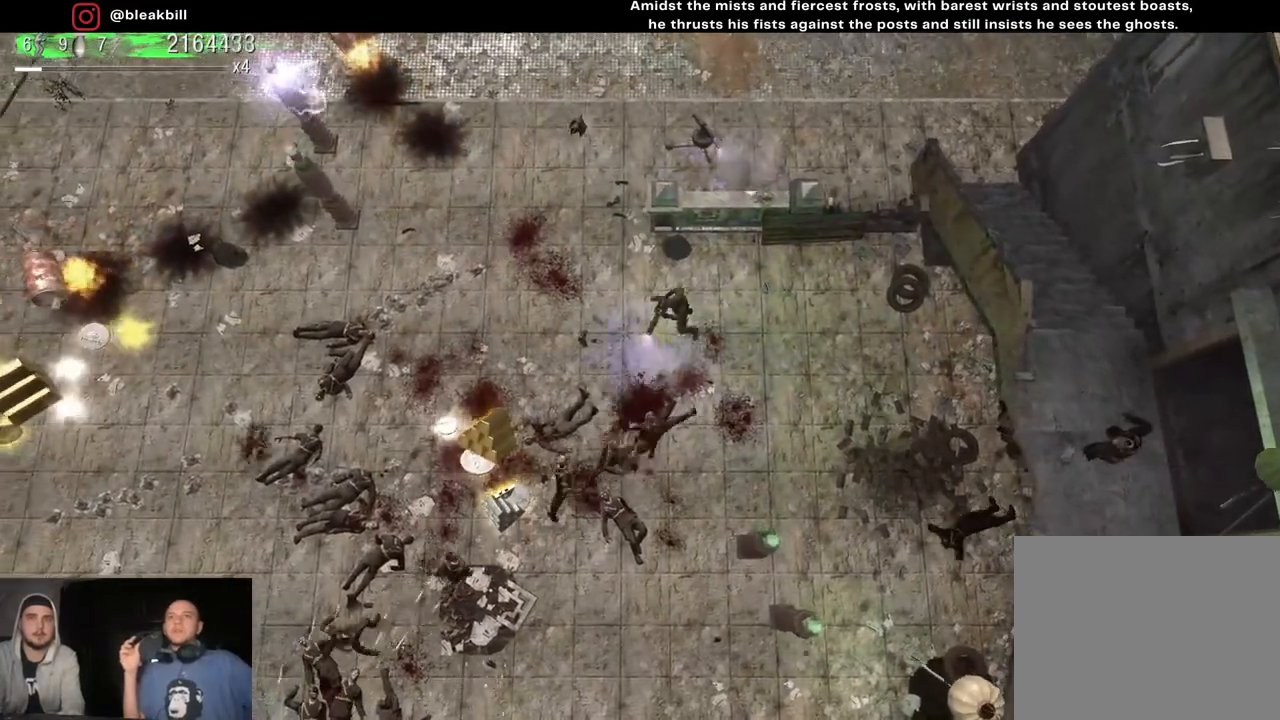
{"buttons": [], "left_stick": "left", "right_stick": "down", "events": [[133, "right_stick", "down"]]}
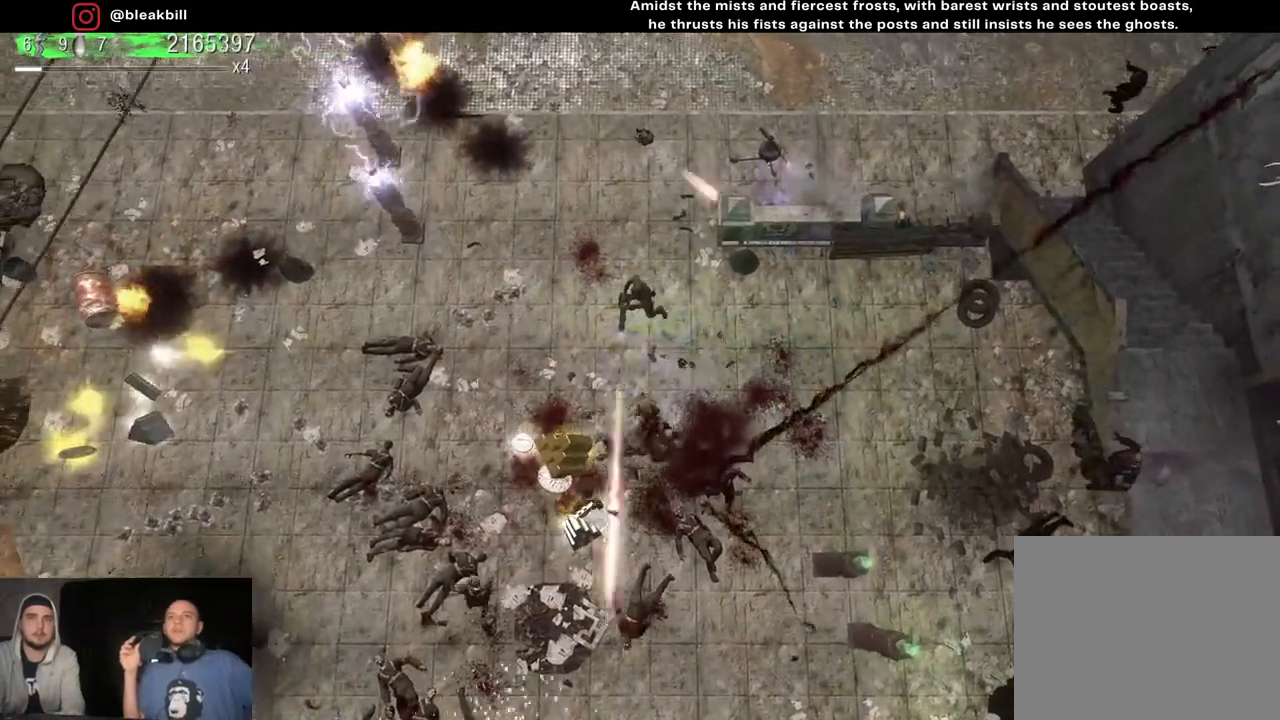
{"buttons": [], "left_stick": "left", "right_stick": "down", "events": []}
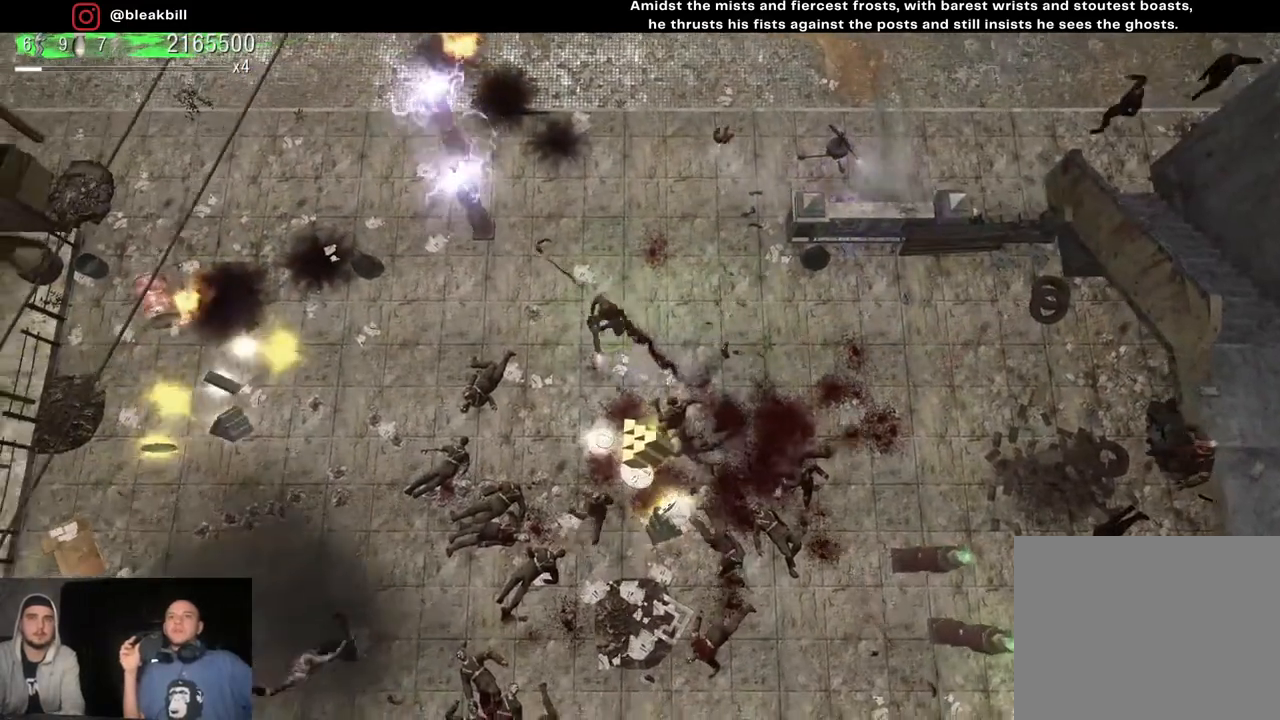
{"buttons": [], "left_stick": "left", "right_stick": "down", "events": []}
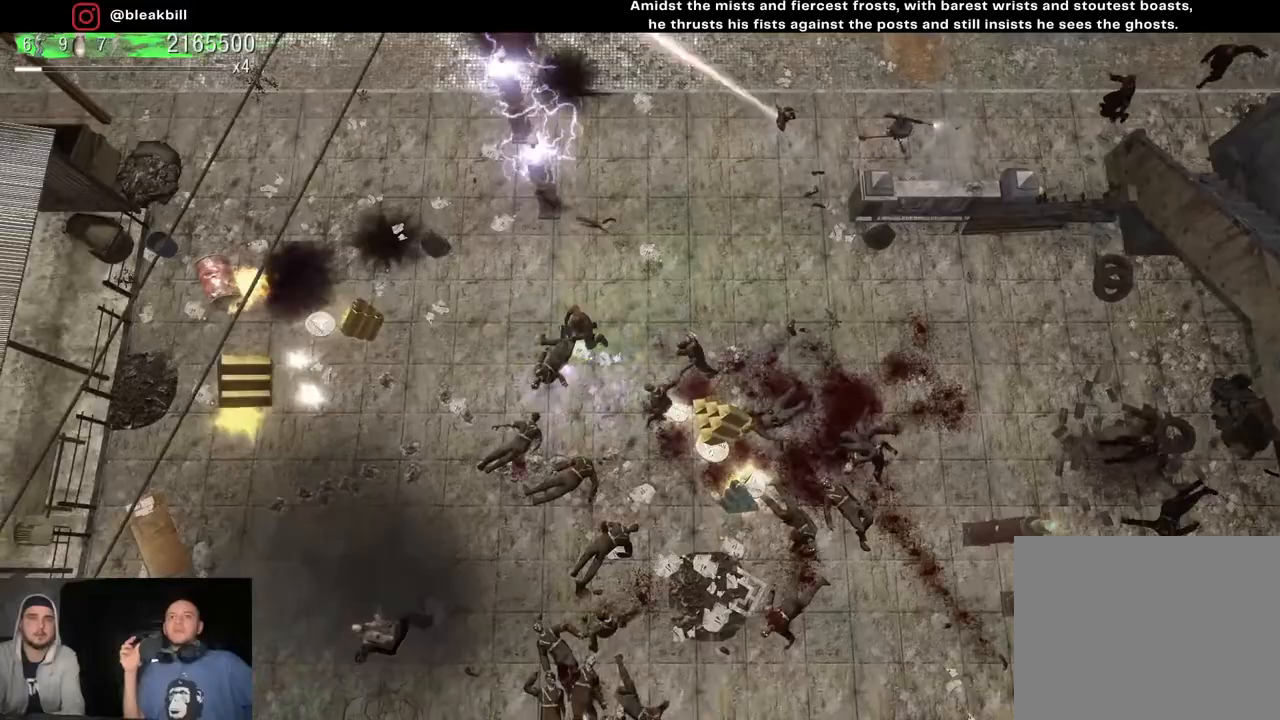
{"buttons": [], "left_stick": "left", "right_stick": "right", "events": [[267, "right_stick", "down-right"], [417, "right_stick", "right"]]}
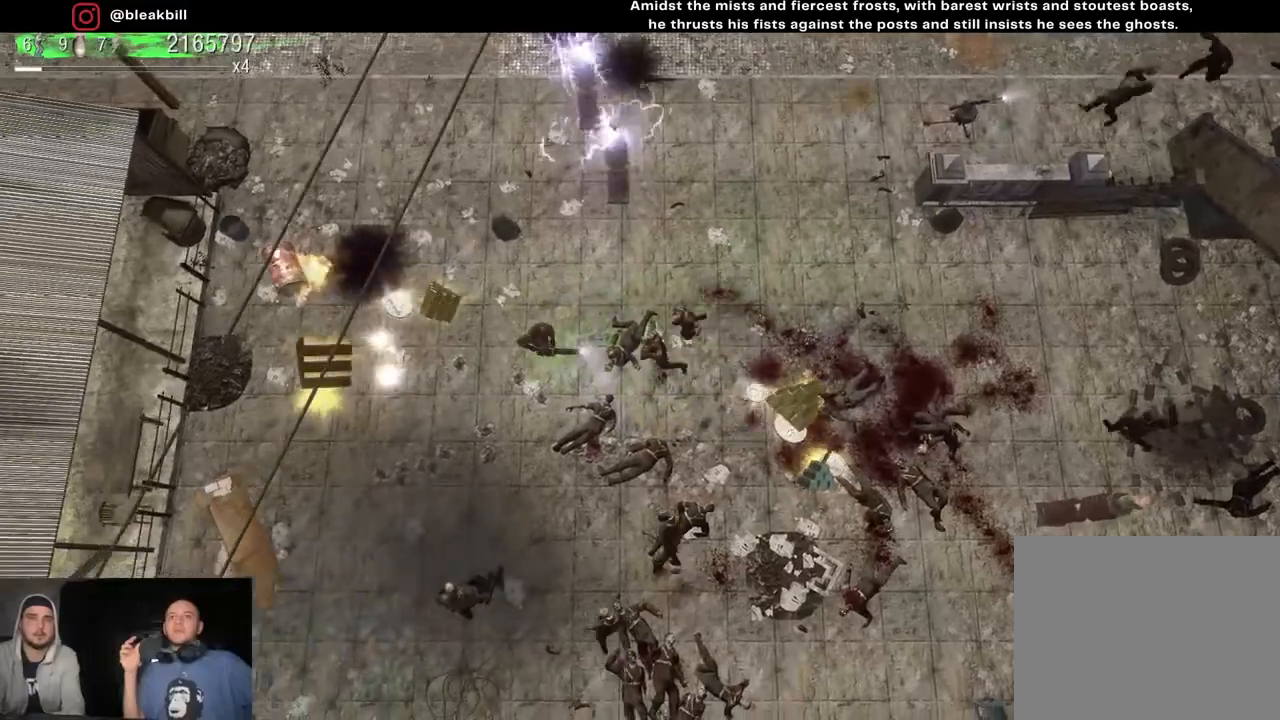
{"buttons": [], "left_stick": "left", "right_stick": "right", "events": []}
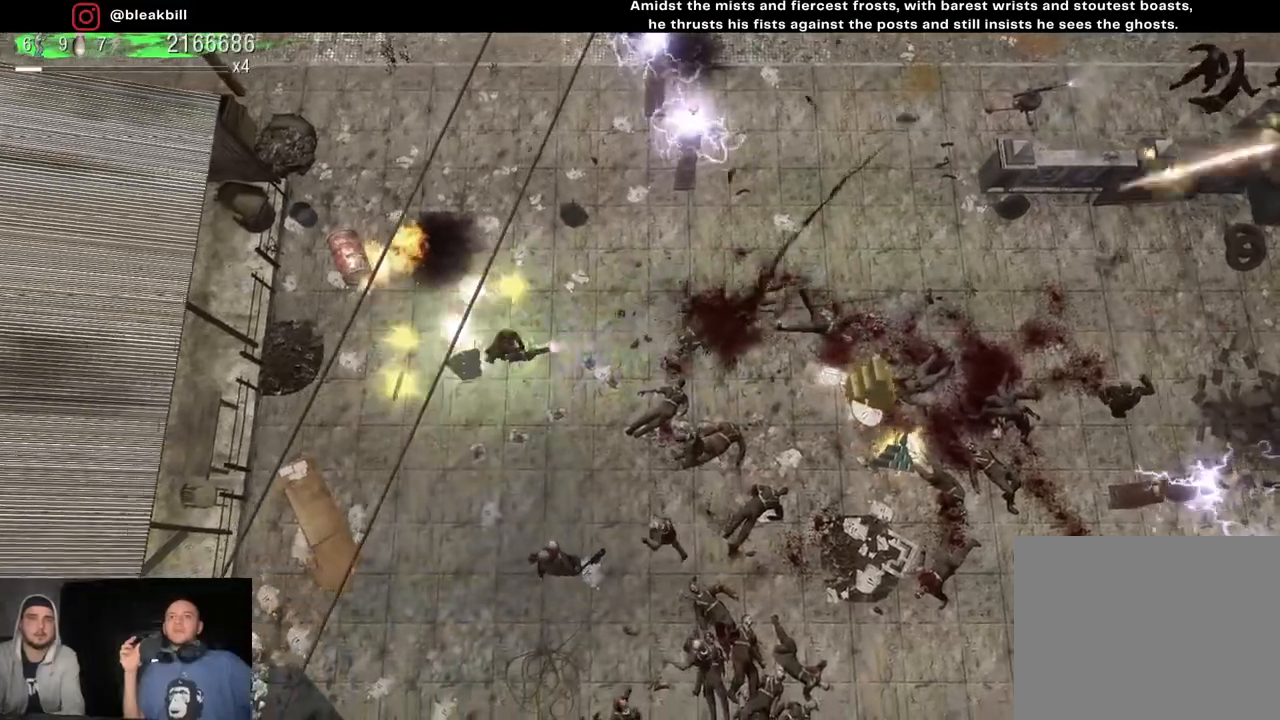
{"buttons": [], "left_stick": "up-right", "right_stick": "right", "events": [[233, "left_stick", "up"], [283, "left_stick", "up-right"]]}
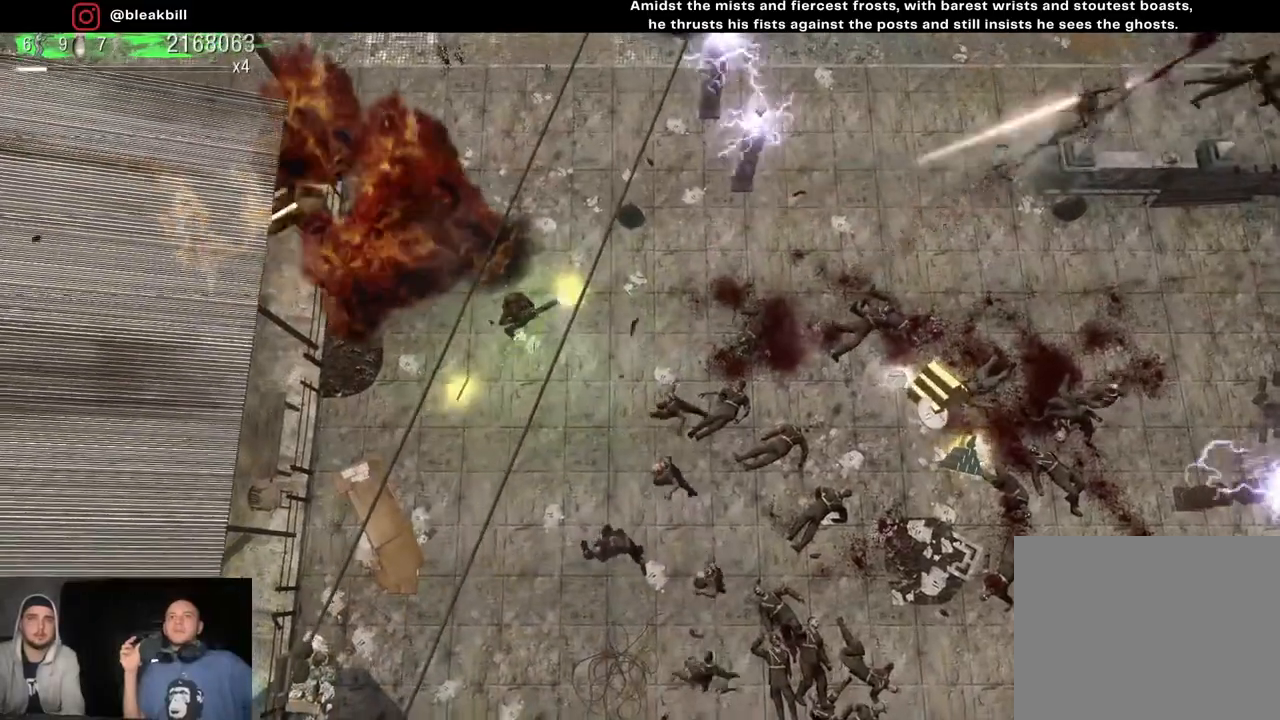
{"buttons": [], "left_stick": "left", "right_stick": "down-right", "events": [[100, "left_stick", "down-right"], [233, "left_stick", "down-left"], [450, "left_stick", "left"], [467, "right_stick", "down-right"]]}
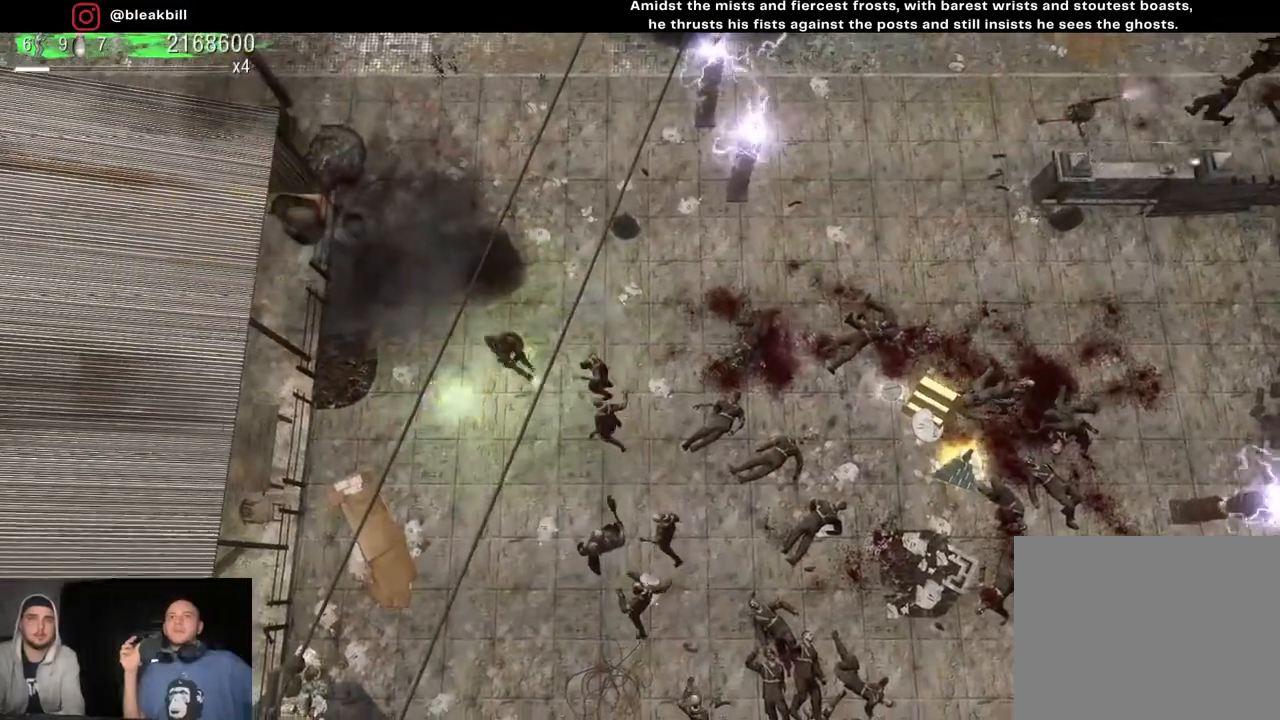
{"buttons": [], "left_stick": "up-right", "right_stick": "down-right", "events": [[150, "left_stick", "up"], [383, "left_stick", "up-right"]]}
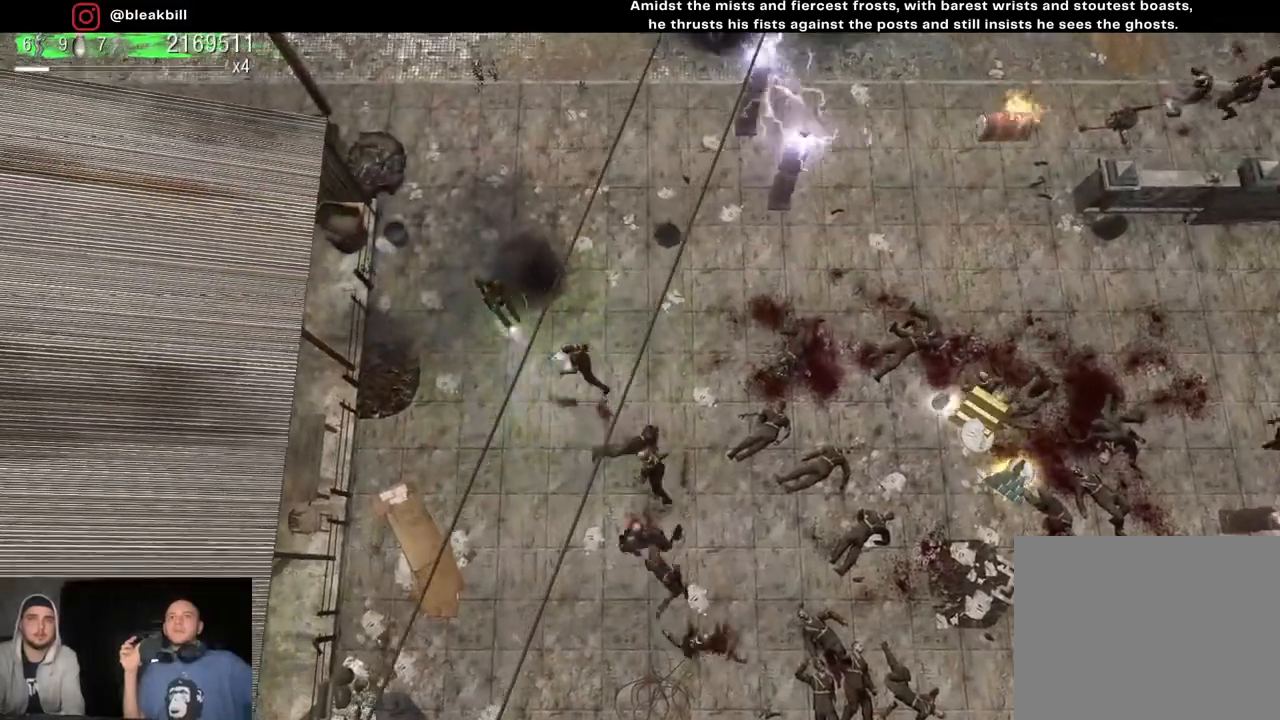
{"buttons": [], "left_stick": "up-left", "right_stick": "down-right", "events": [[333, "left_stick", "up-left"]]}
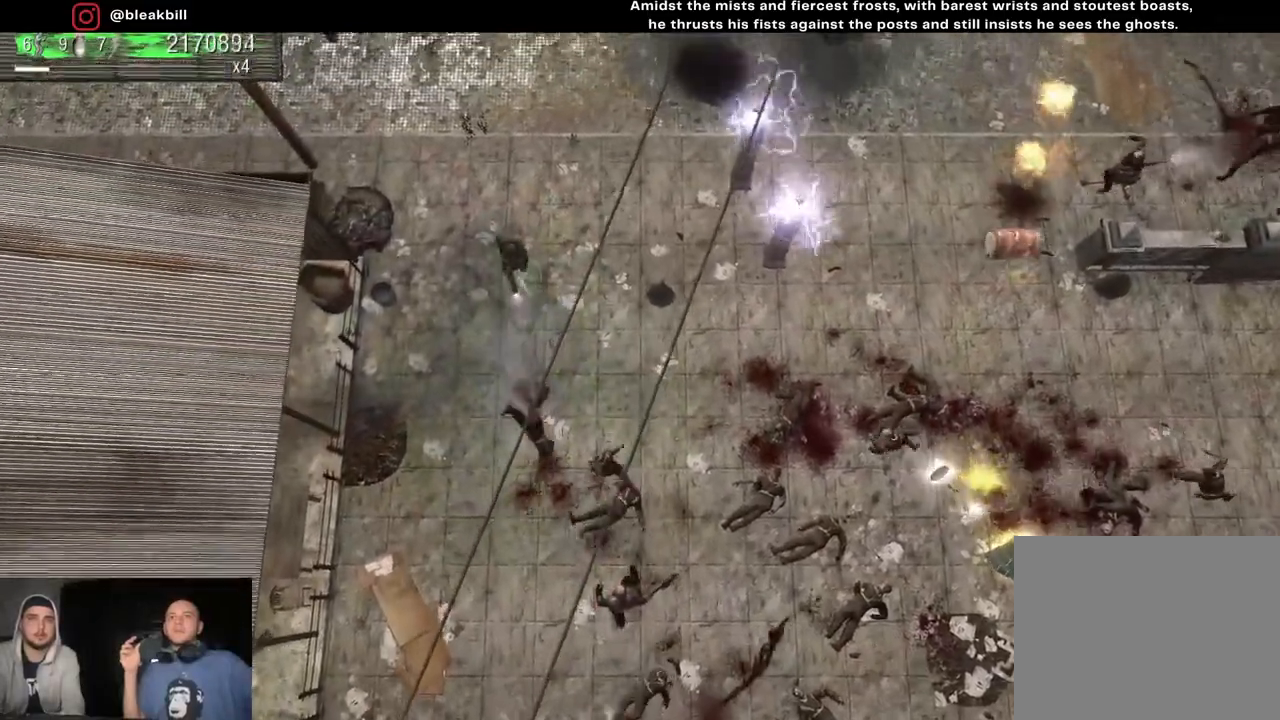
{"buttons": [], "left_stick": "down", "right_stick": "down-right", "events": [[200, "left_stick", "down-left"], [267, "left_stick", "down"]]}
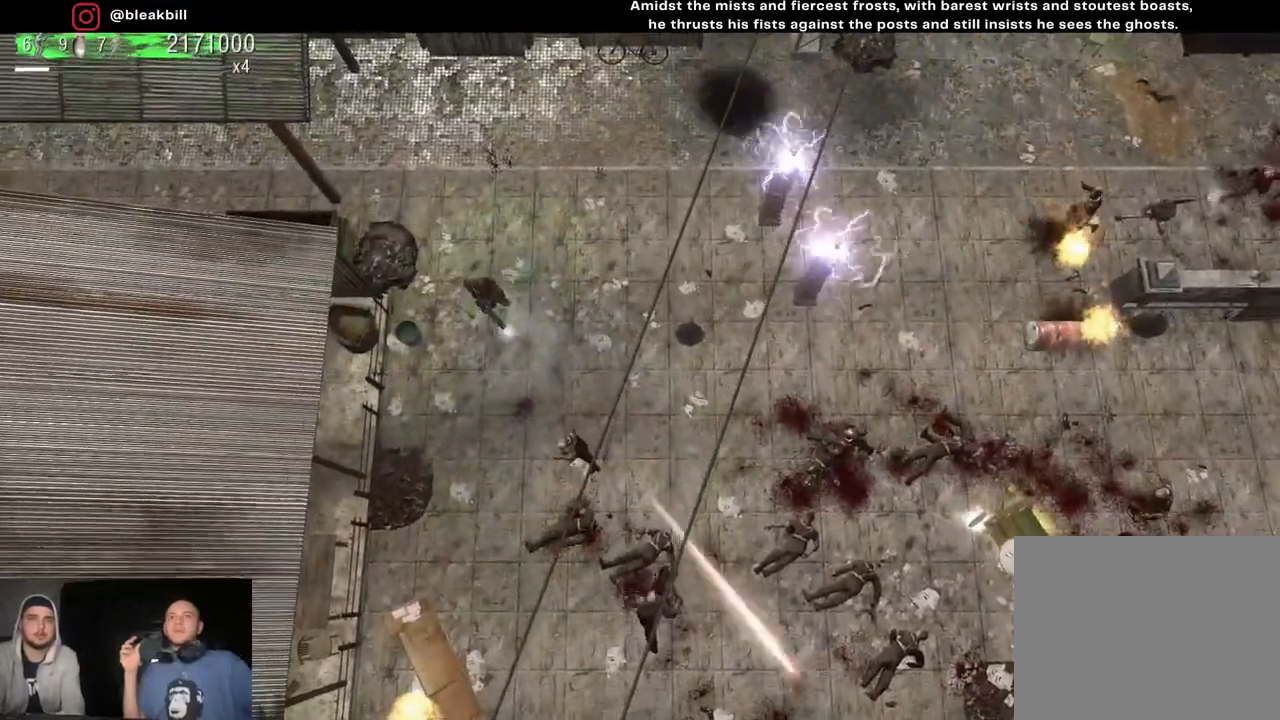
{"buttons": [], "left_stick": "right", "right_stick": "down-right", "events": [[67, "left_stick", "up"], [250, "left_stick", "up-right"], [483, "left_stick", "right"]]}
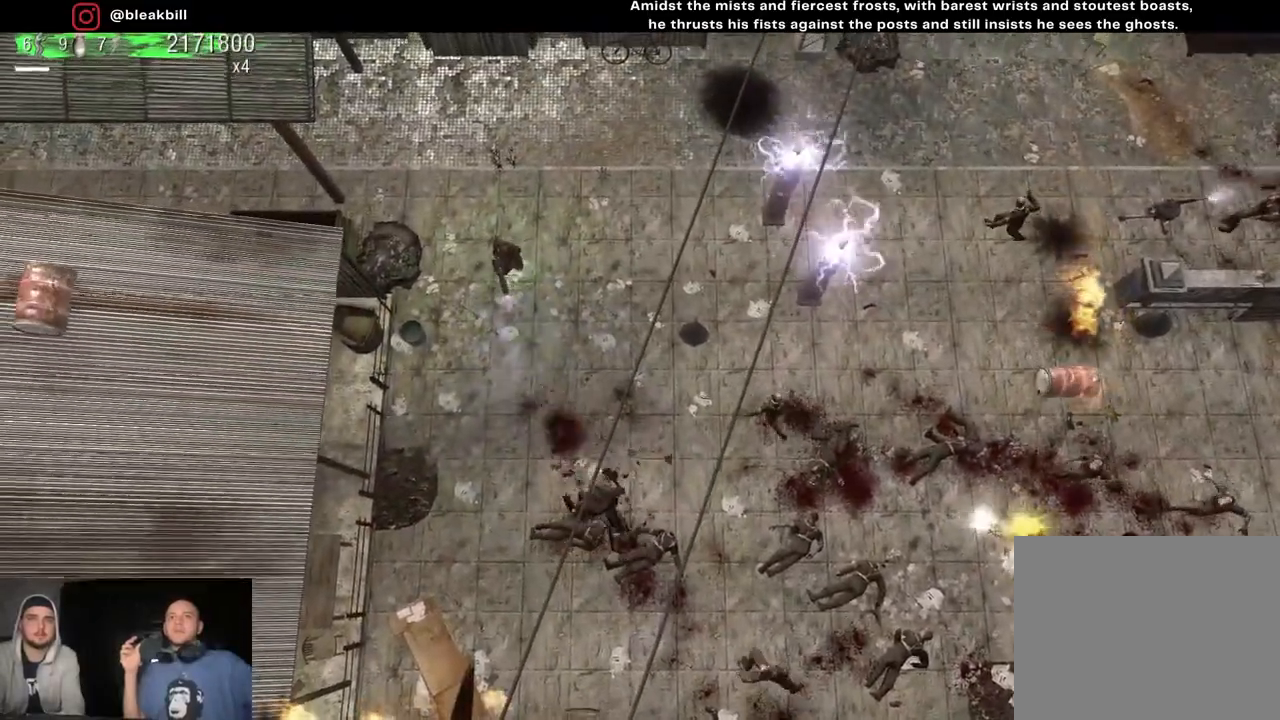
{"buttons": [], "left_stick": "up", "right_stick": "down-right", "events": [[33, "left_stick", "down-right"], [283, "left_stick", "down"], [417, "left_stick", "left"], [500, "left_stick", "up"]]}
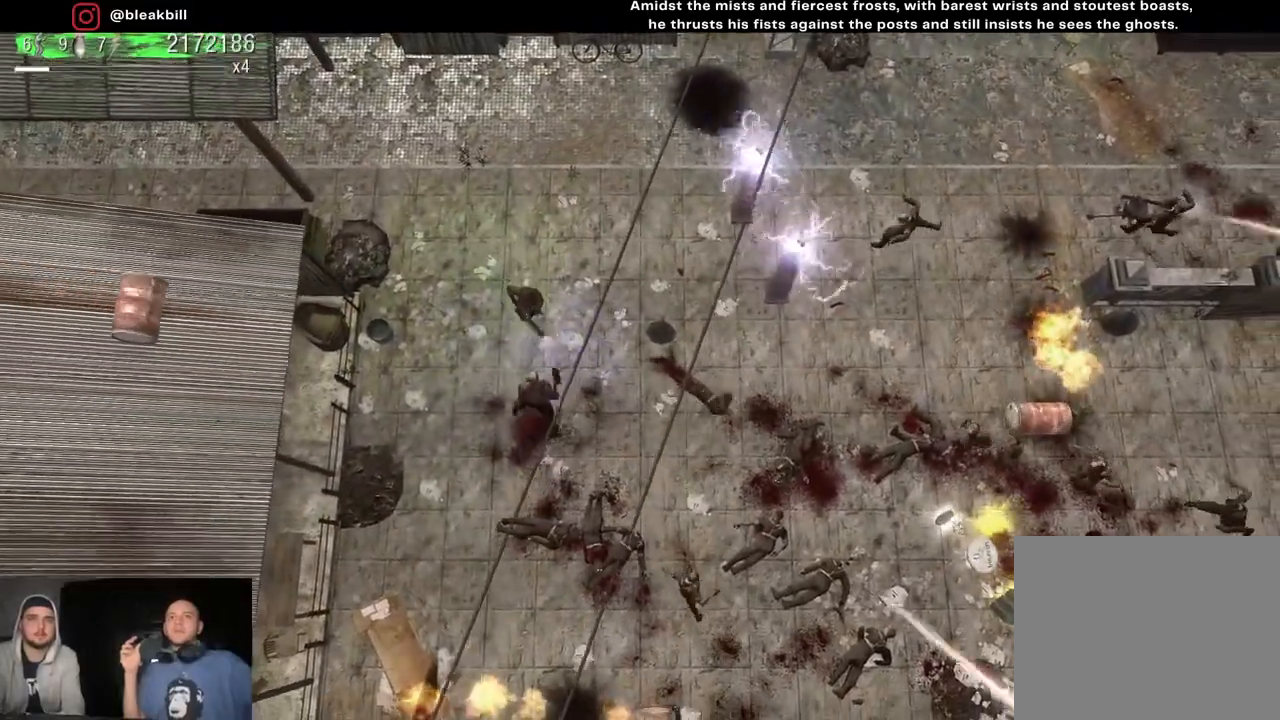
{"buttons": [], "left_stick": "up", "right_stick": "down", "events": [[67, "right_stick", "down"]]}
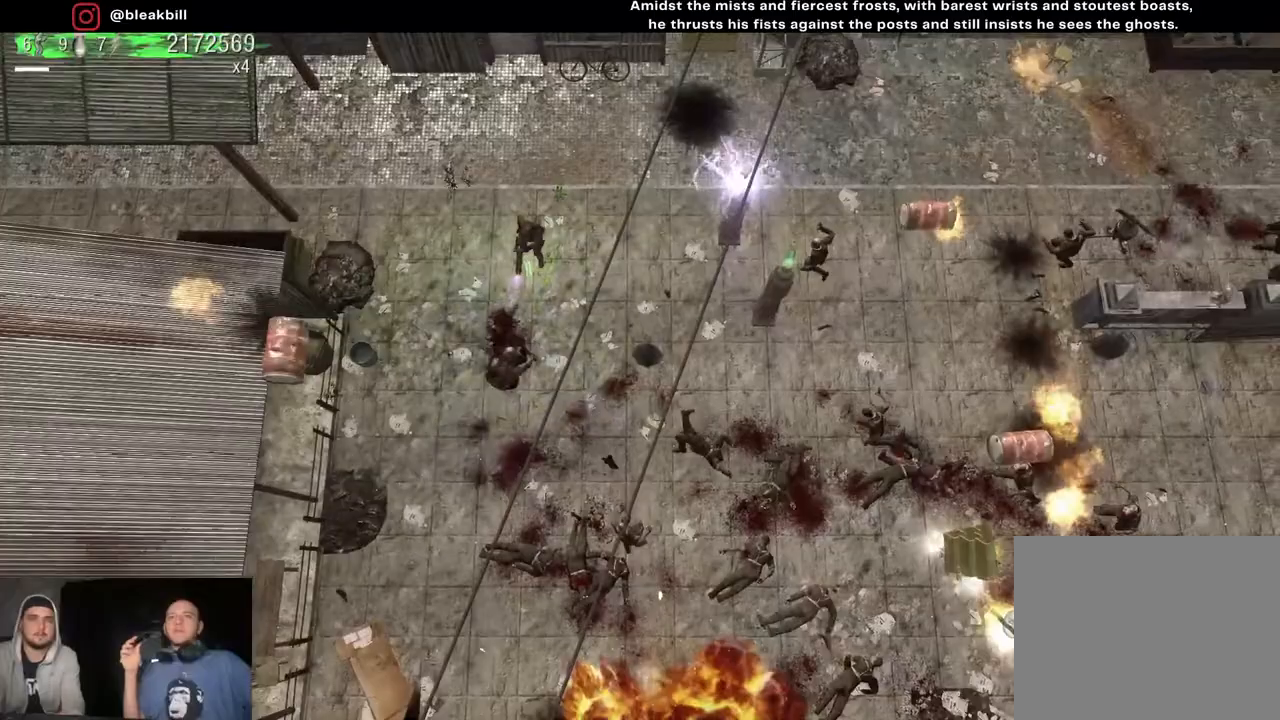
{"buttons": [], "left_stick": "left", "right_stick": "down-right", "events": [[167, "left_stick", "up-right"], [433, "left_stick", "up-left"], [483, "left_stick", "left"], [500, "right_stick", "down-right"]]}
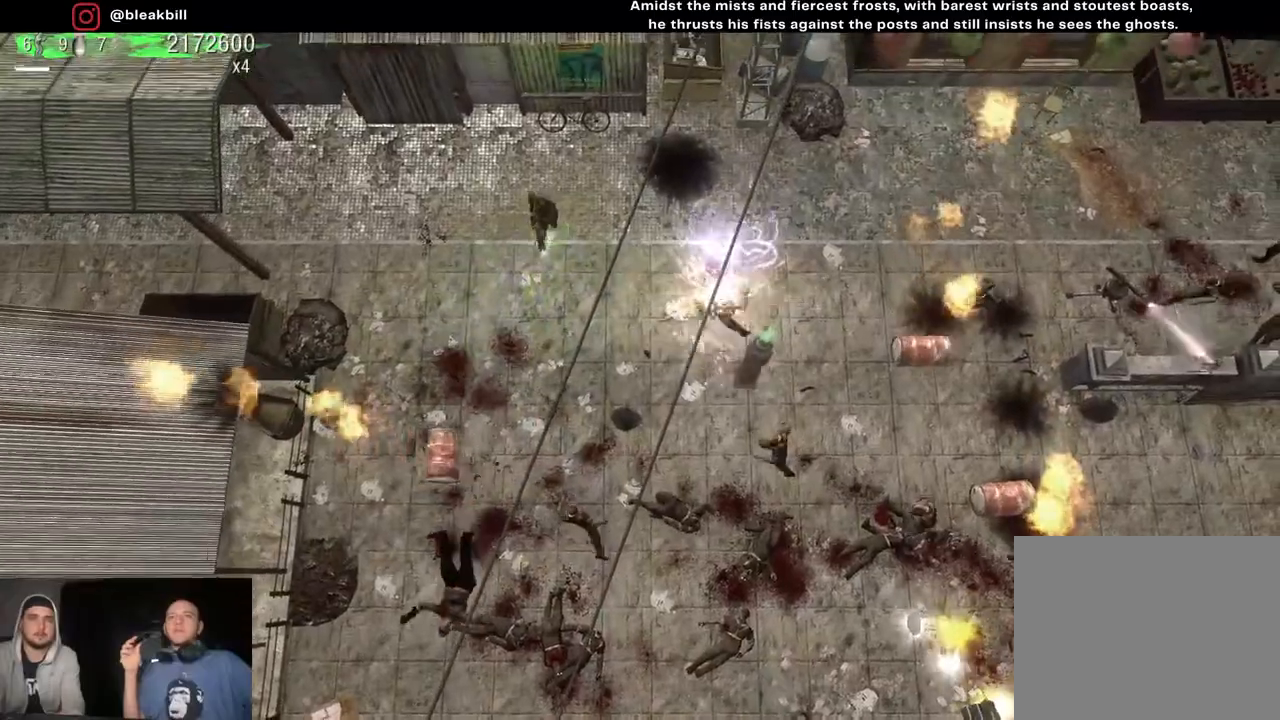
{"buttons": [], "left_stick": "left", "right_stick": "down-right", "events": []}
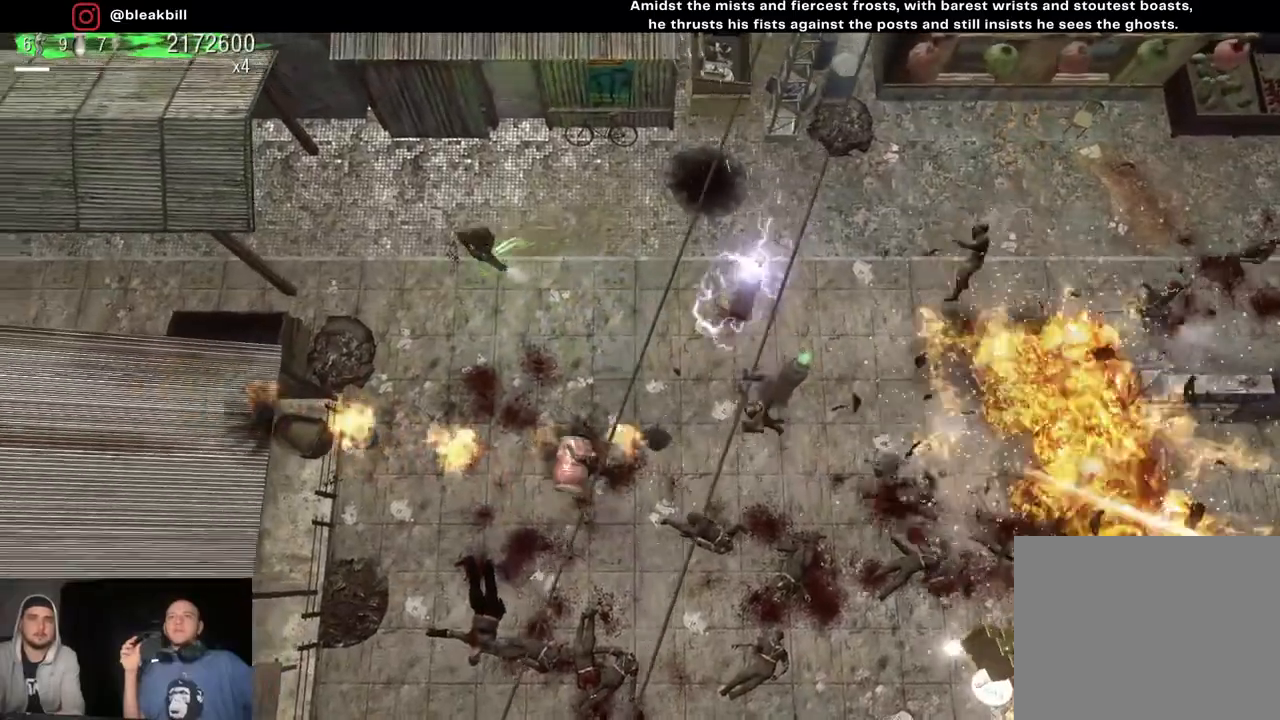
{"buttons": [], "left_stick": "up-left", "right_stick": "down-right", "events": [[100, "left_stick", "down"], [183, "left_stick", "right"], [267, "left_stick", "up-right"], [500, "left_stick", "up-left"]]}
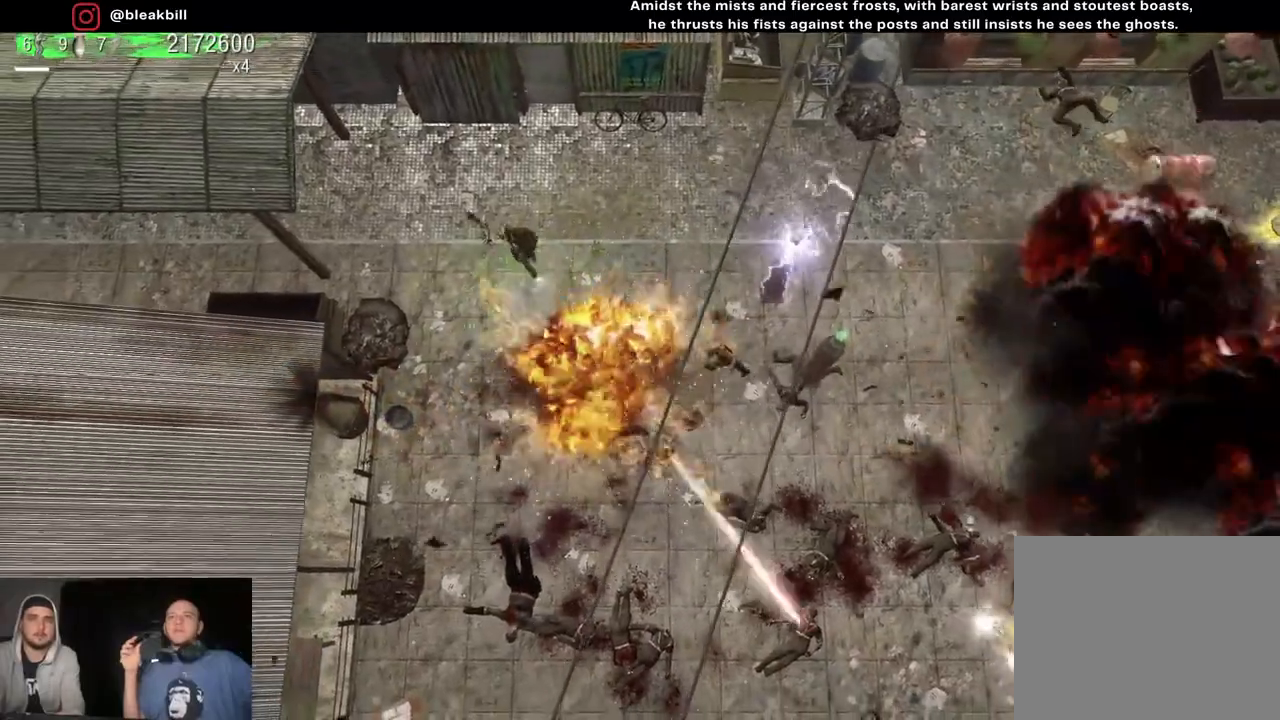
{"buttons": [], "left_stick": "down", "right_stick": "right", "events": [[250, "left_stick", "down-left"], [400, "left_stick", "down"], [467, "right_stick", "right"]]}
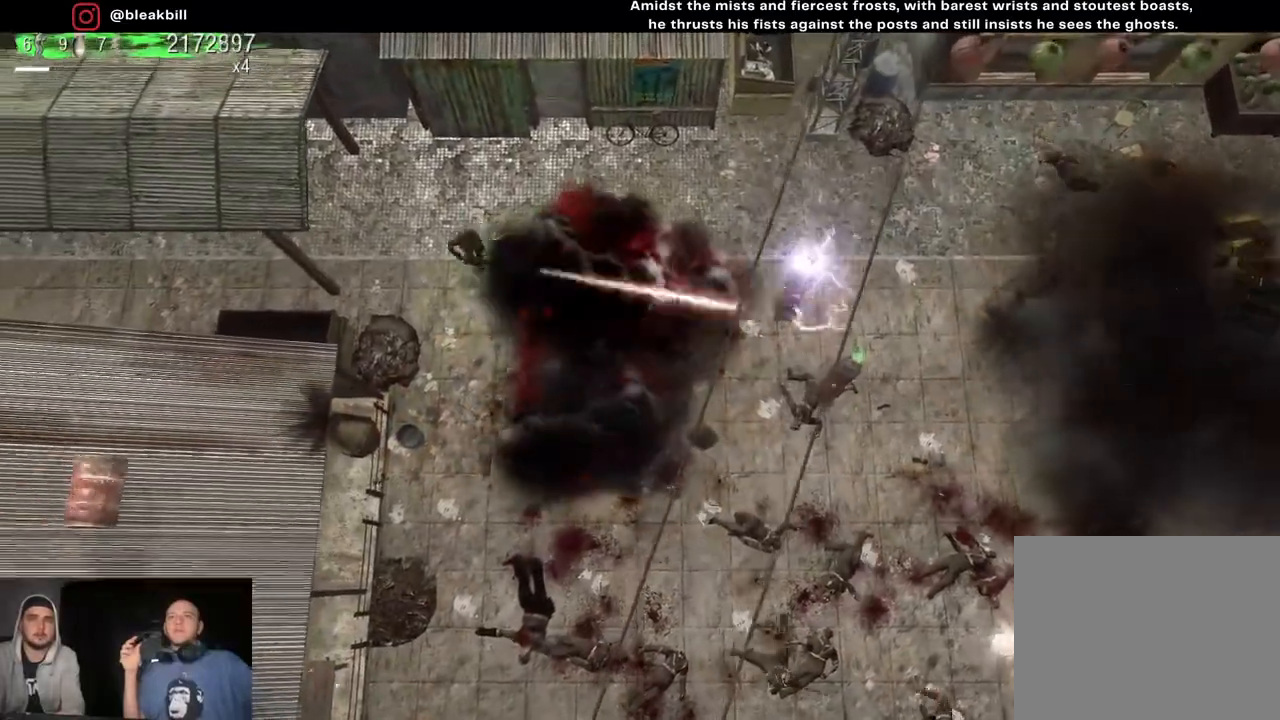
{"buttons": [], "left_stick": "down", "right_stick": "right", "events": []}
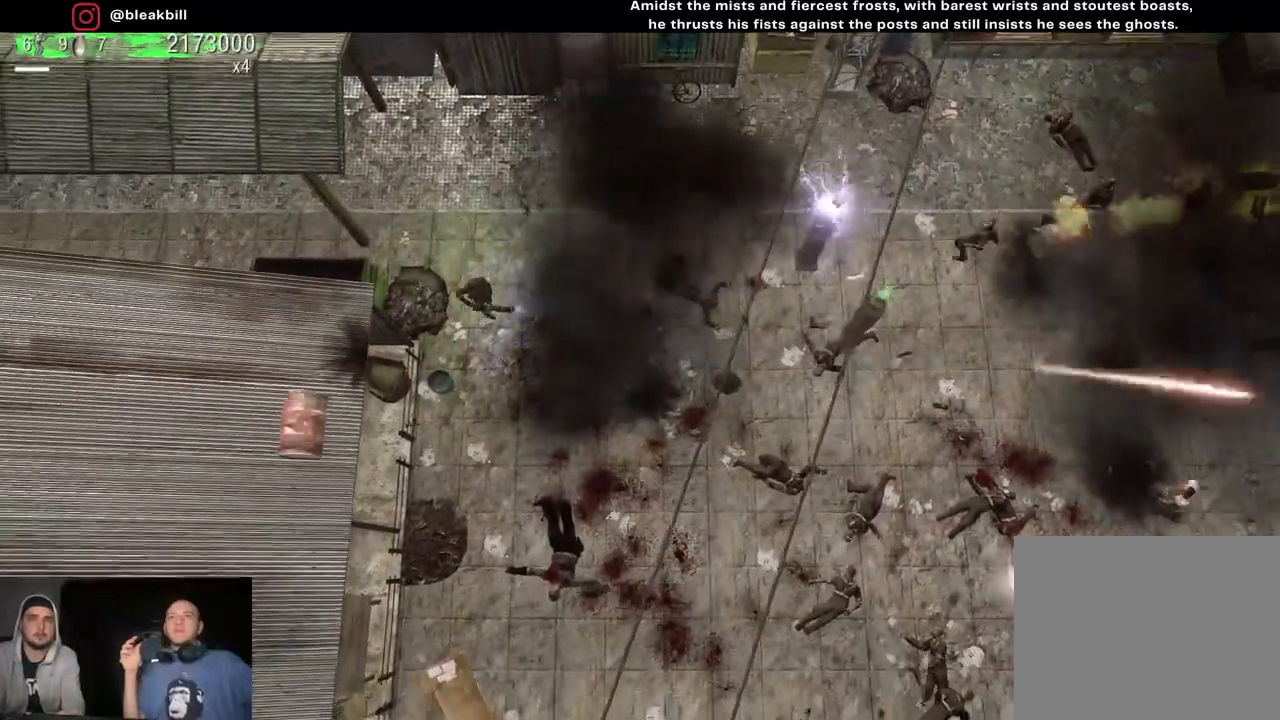
{"buttons": [], "left_stick": "down-right", "right_stick": "right", "events": [[150, "left_stick", "down-right"]]}
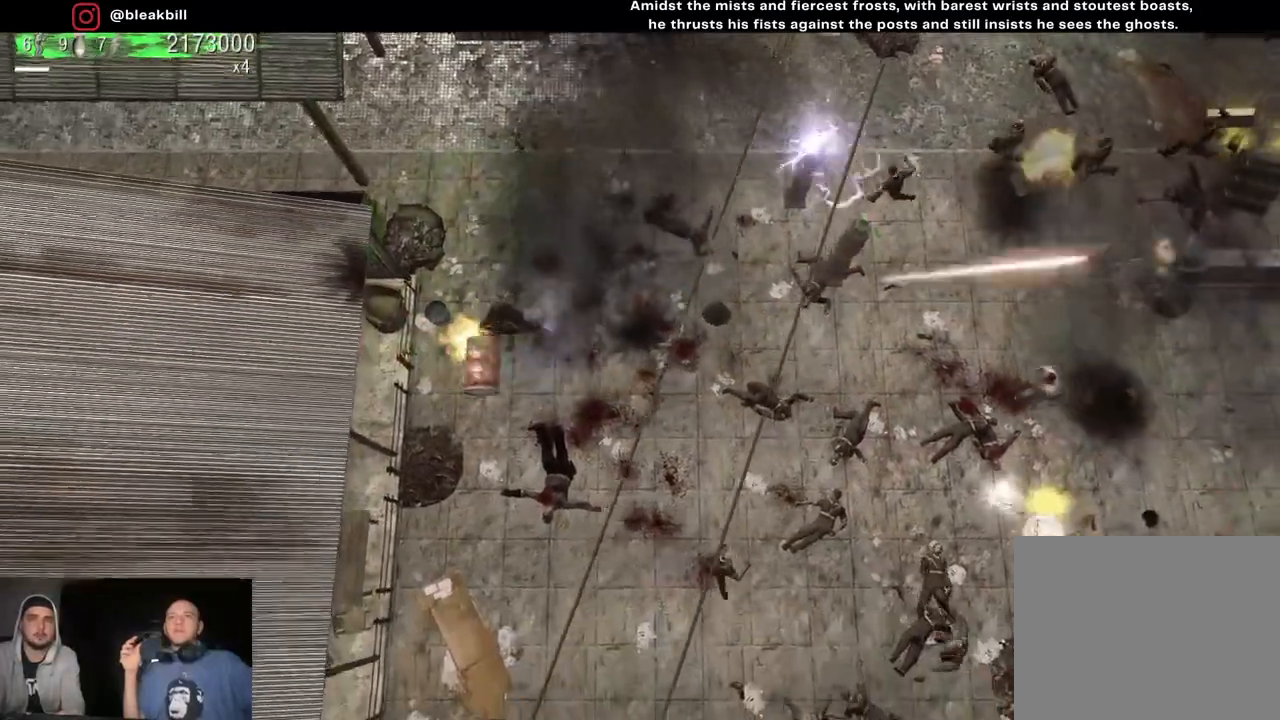
{"buttons": [], "left_stick": "up-left", "right_stick": "right", "events": [[33, "right_stick", "down-right"], [83, "left_stick", "up-right"], [217, "left_stick", "up"], [383, "left_stick", "up-left"], [417, "right_stick", "right"]]}
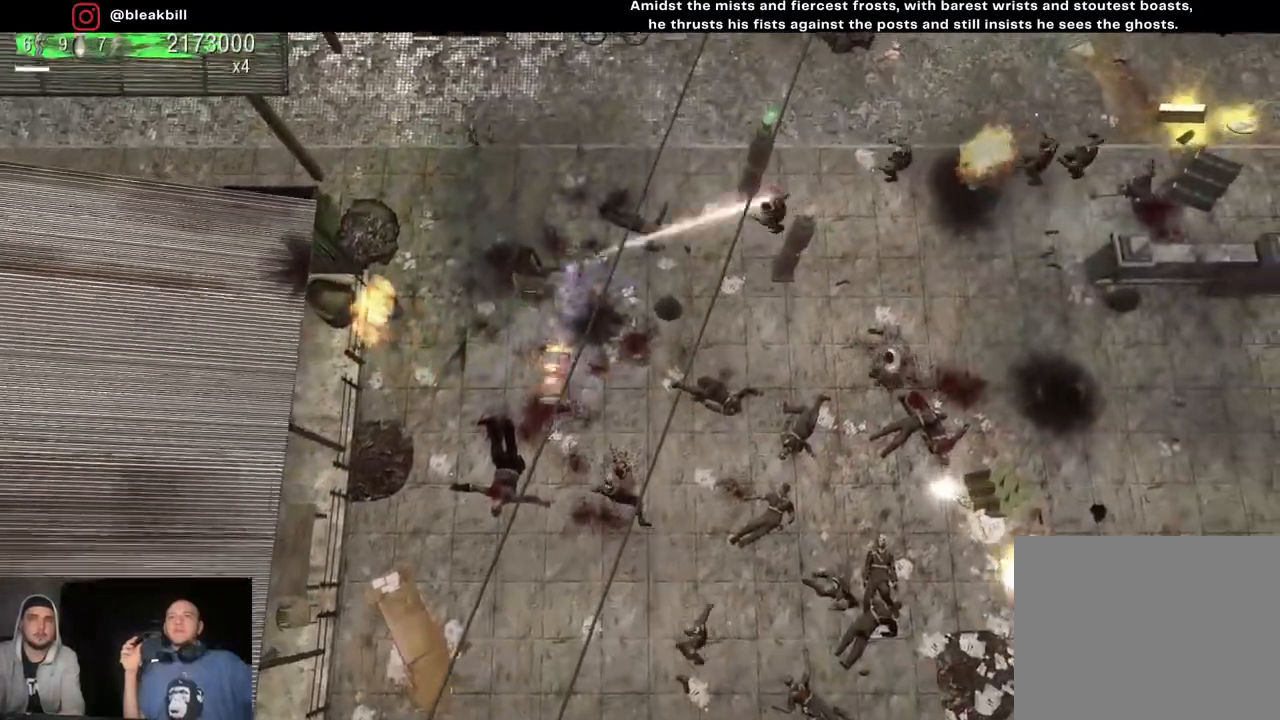
{"buttons": [], "left_stick": "right", "right_stick": "right", "events": [[133, "left_stick", "left"], [267, "left_stick", "down-right"], [367, "left_stick", "right"]]}
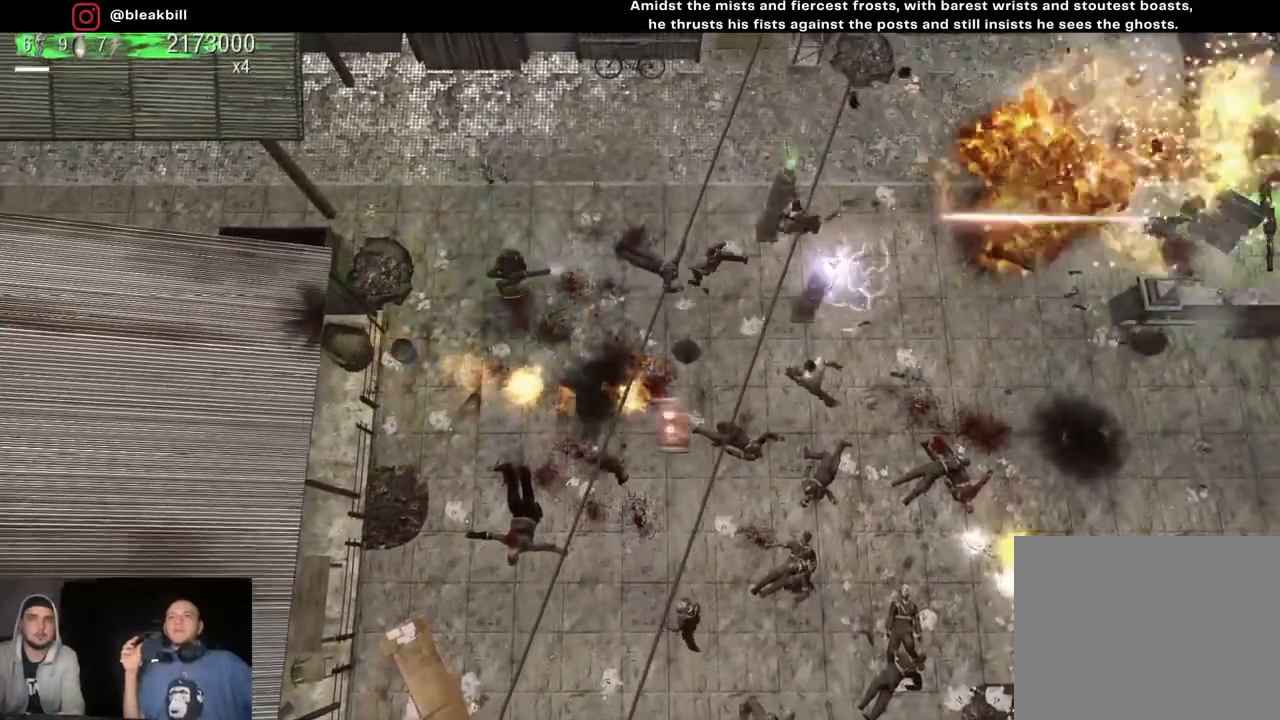
{"buttons": [], "left_stick": "down-left", "right_stick": "right", "events": [[17, "left_stick", "up-right"], [150, "left_stick", "center"], [233, "left_stick", "left"], [483, "left_stick", "down-left"]]}
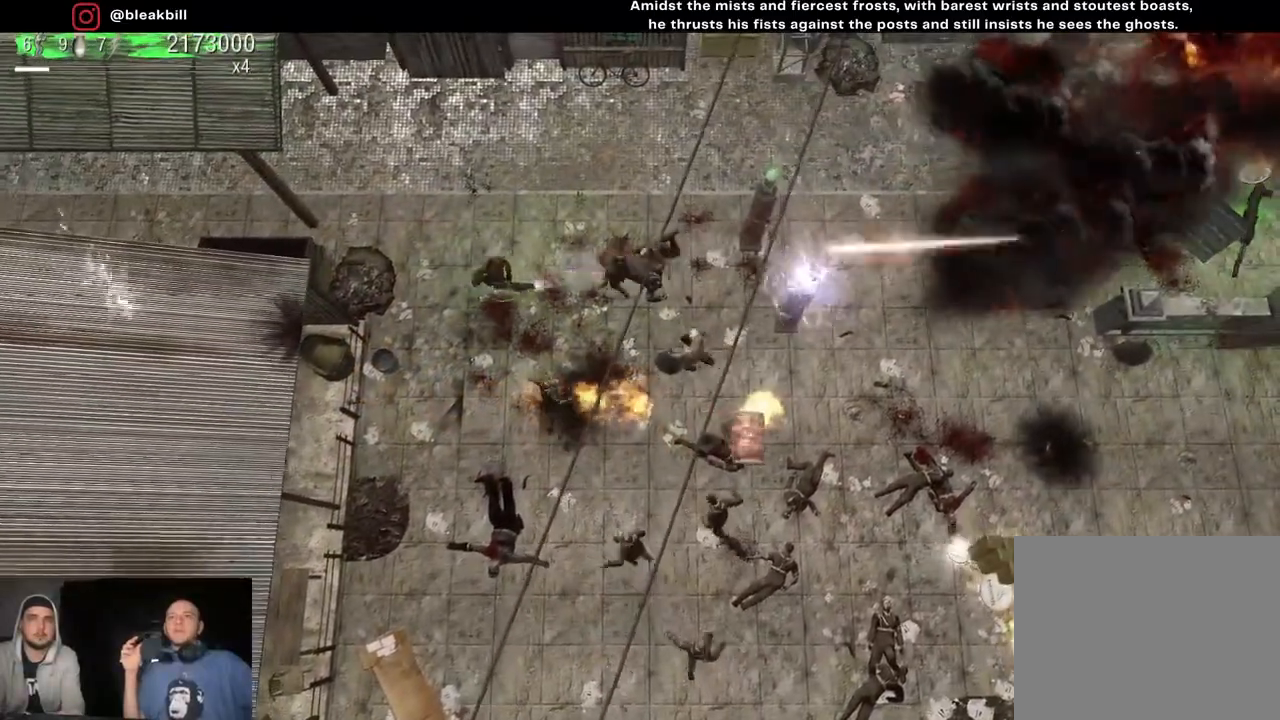
{"buttons": [], "left_stick": "down", "right_stick": "up-right", "events": [[167, "left_stick", "down"], [267, "right_stick", "up-right"]]}